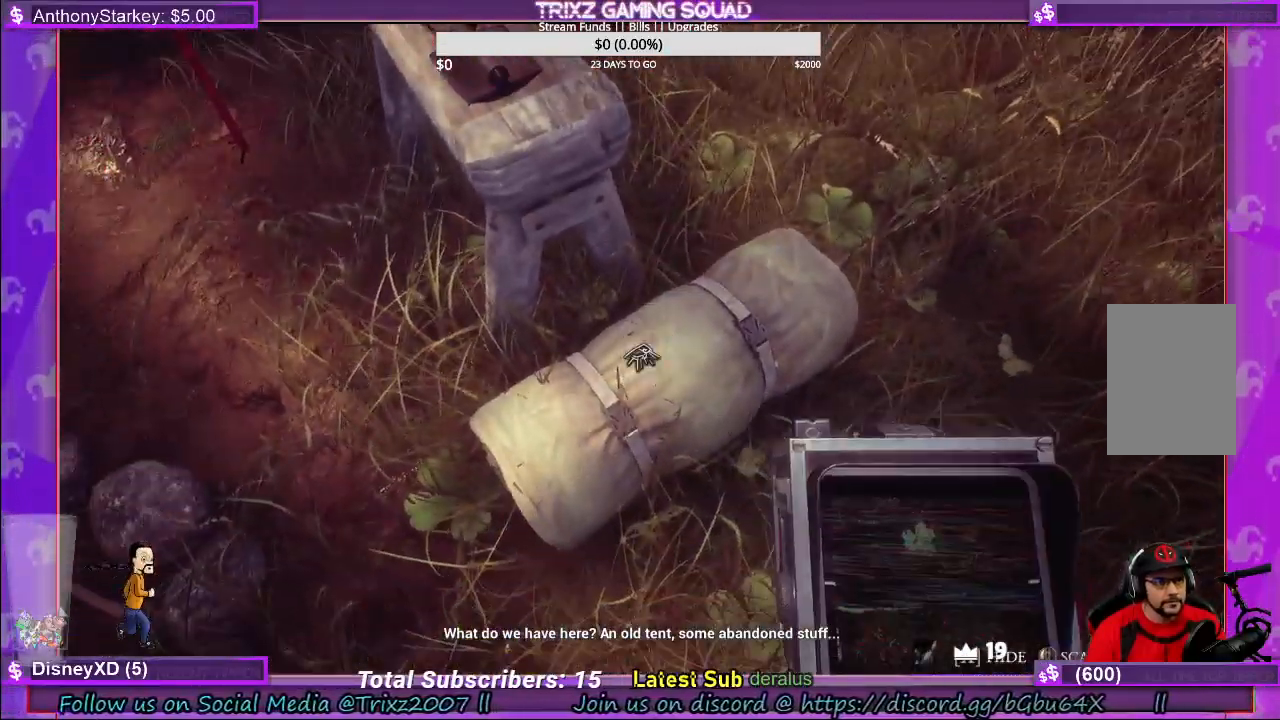
Gameplay with keyboard and mouse; each line is a JSON object with the keys and mouse buttons held at the frame after it. "events" lists presses ("down") and releases ("up") of "a", "ctrl", "d", "e", "f", "q", "r", "s", "shift", "space", "tab", "w", "mouse_left", "mouse_wheel", "mouse_right" and "mouse_mb4" between this image and that frame as [ms after this image, input, new state], when the widget could be followed in between. "mouse_left", "mouse_wheel", "mouse_right", "mouse_mb4" = the "left", "wheel", "right", "mb4" buttons of the "mouse" list. No other keys are recorded. "wheel" means that the mouse wheel is clicked or scrolled. Mouse movement is not recorded.
{"keys": ["s"], "mouse": ["left"], "events": [[250, "s", "down"]]}
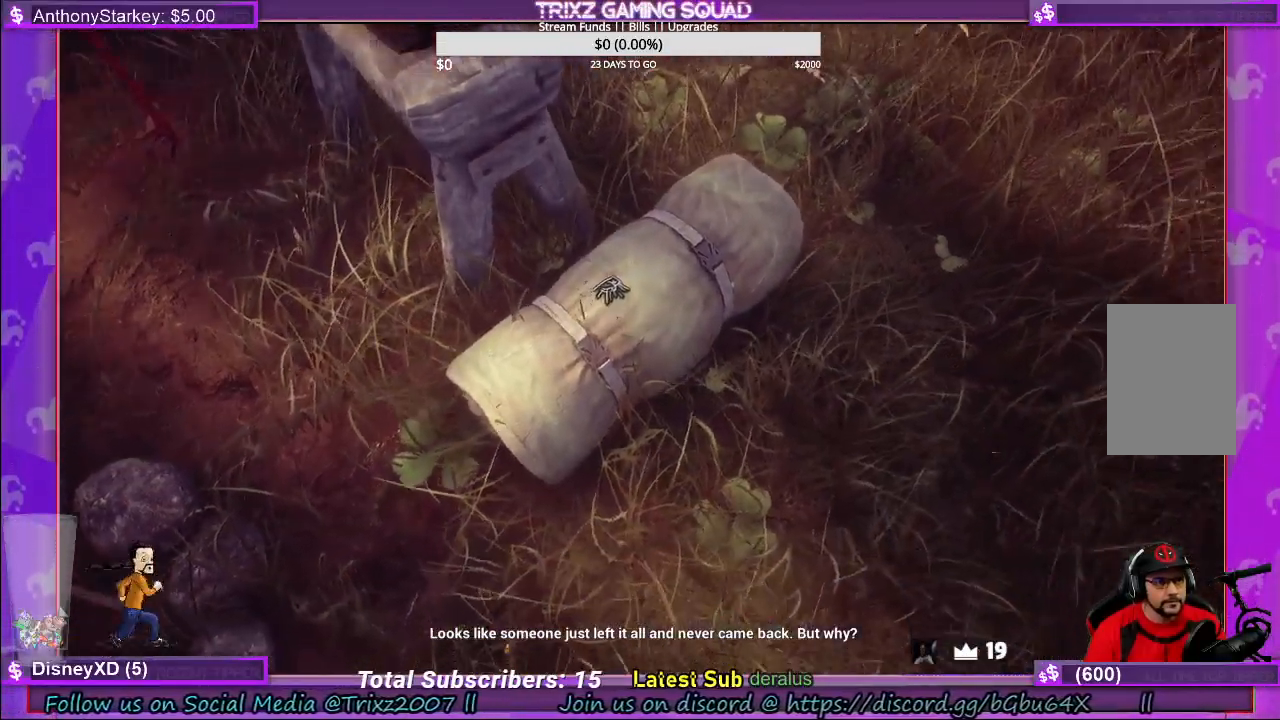
{"keys": ["d", "w"], "mouse": ["left"], "events": [[117, "s", "up"], [217, "d", "down"], [350, "w", "down"]]}
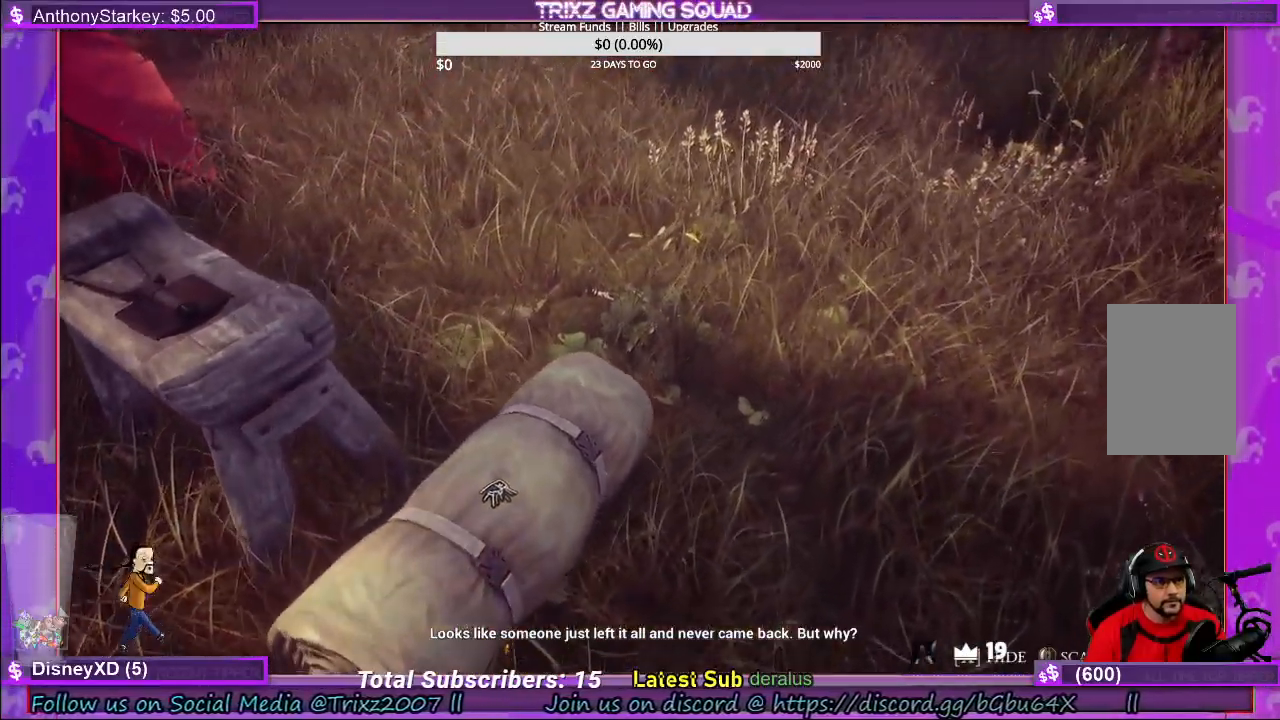
{"keys": ["d", "w"], "mouse": ["left"], "events": []}
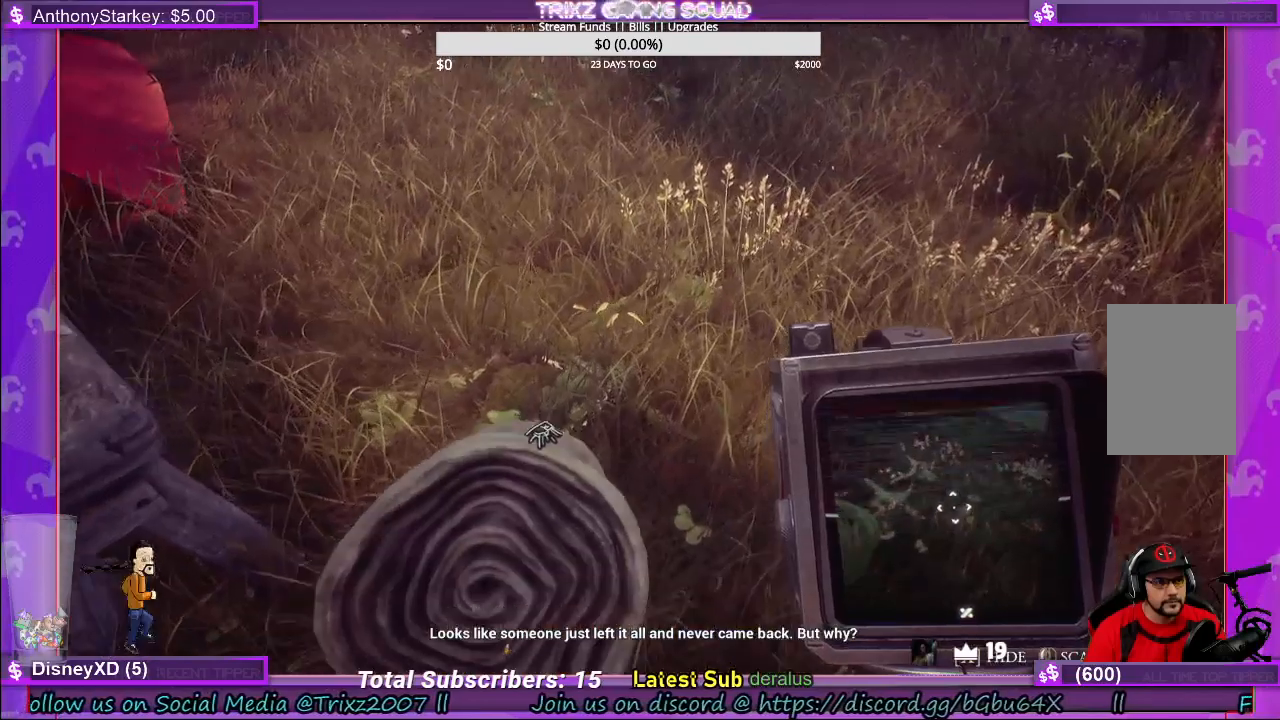
{"keys": ["a", "w"], "mouse": ["left"], "events": [[84, "d", "up"], [317, "a", "down"]]}
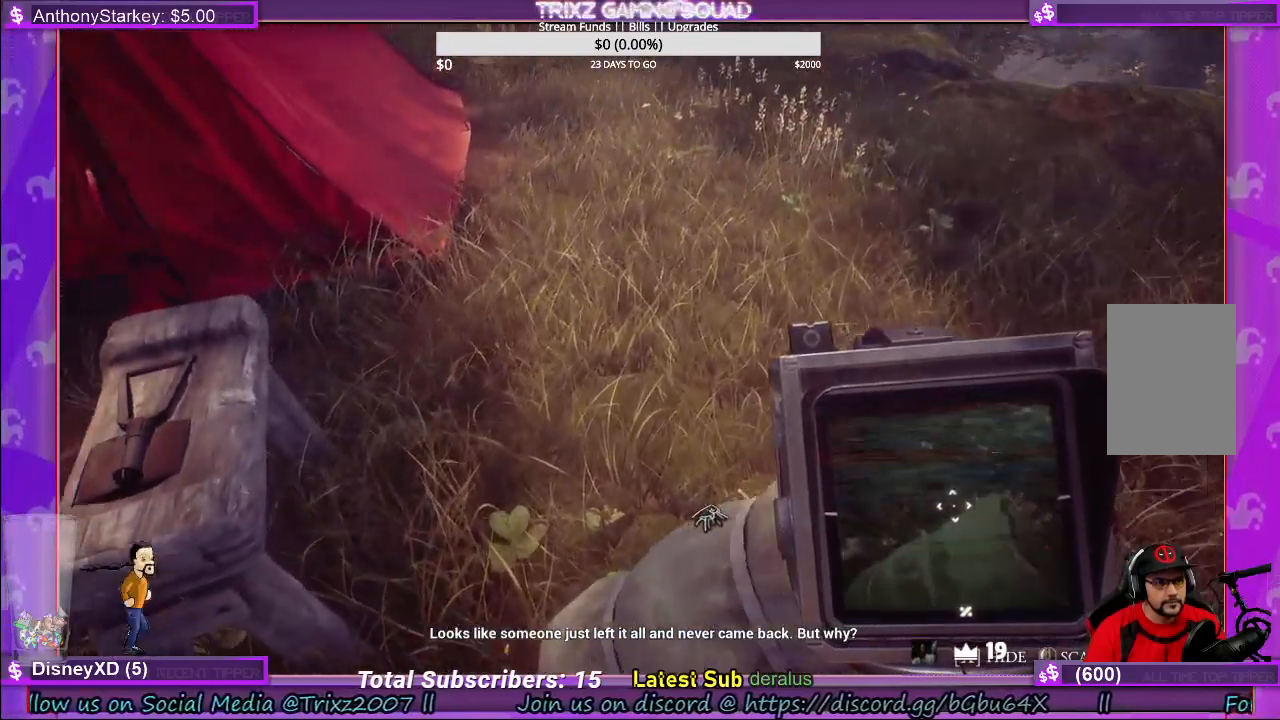
{"keys": ["a", "w"], "mouse": ["left"], "events": []}
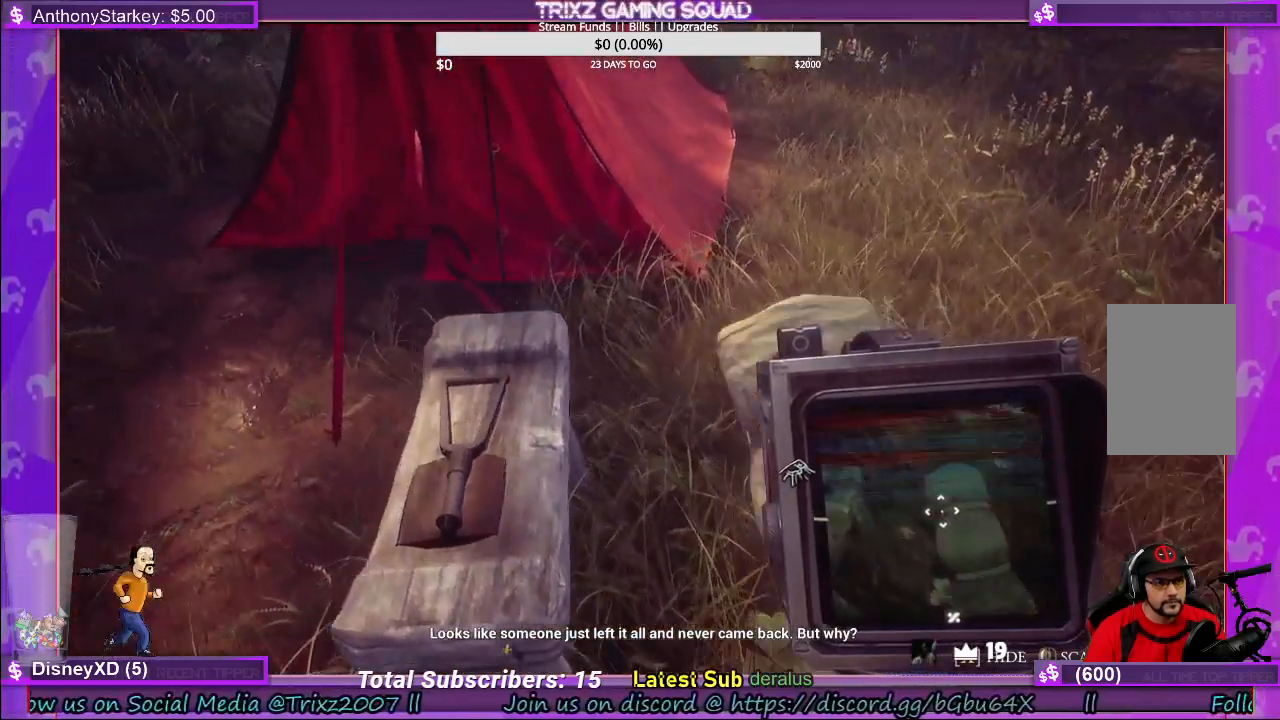
{"keys": [], "mouse": [], "events": [[34, "w", "up"], [250, "mouse_left", "up"], [300, "a", "up"]]}
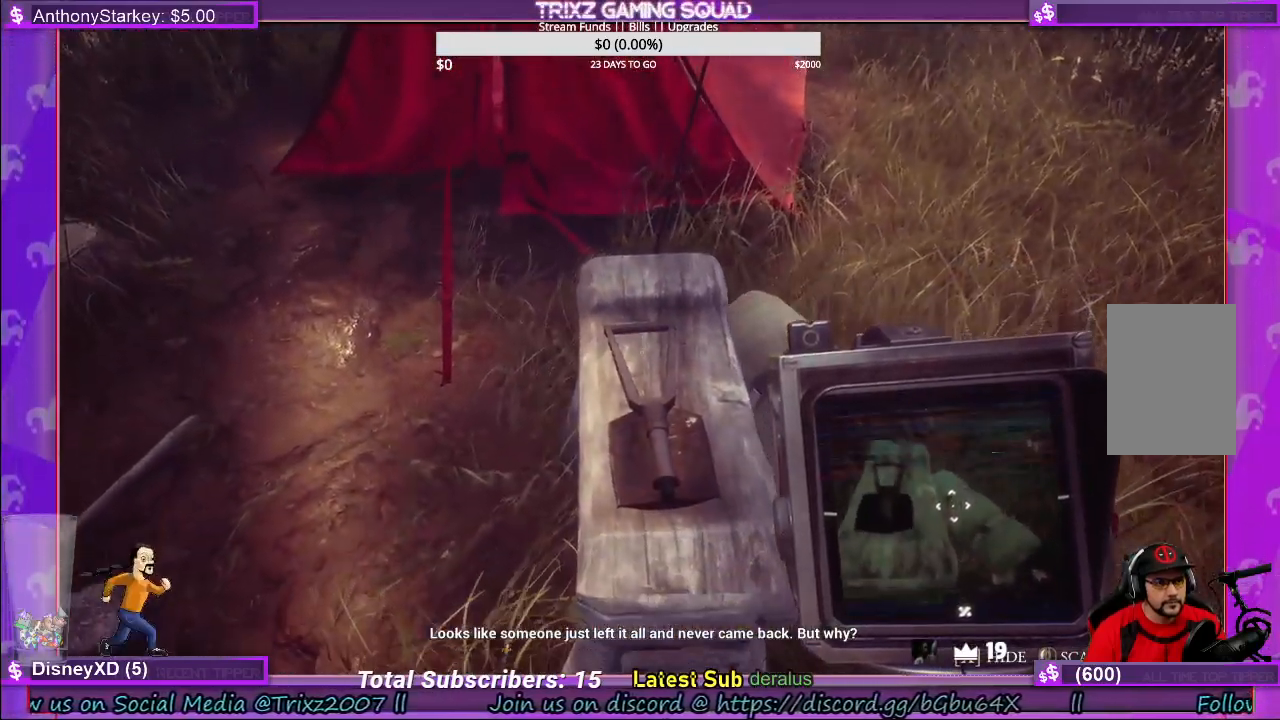
{"keys": ["w"], "mouse": [], "events": [[17, "a", "down"], [217, "a", "up"], [484, "w", "down"]]}
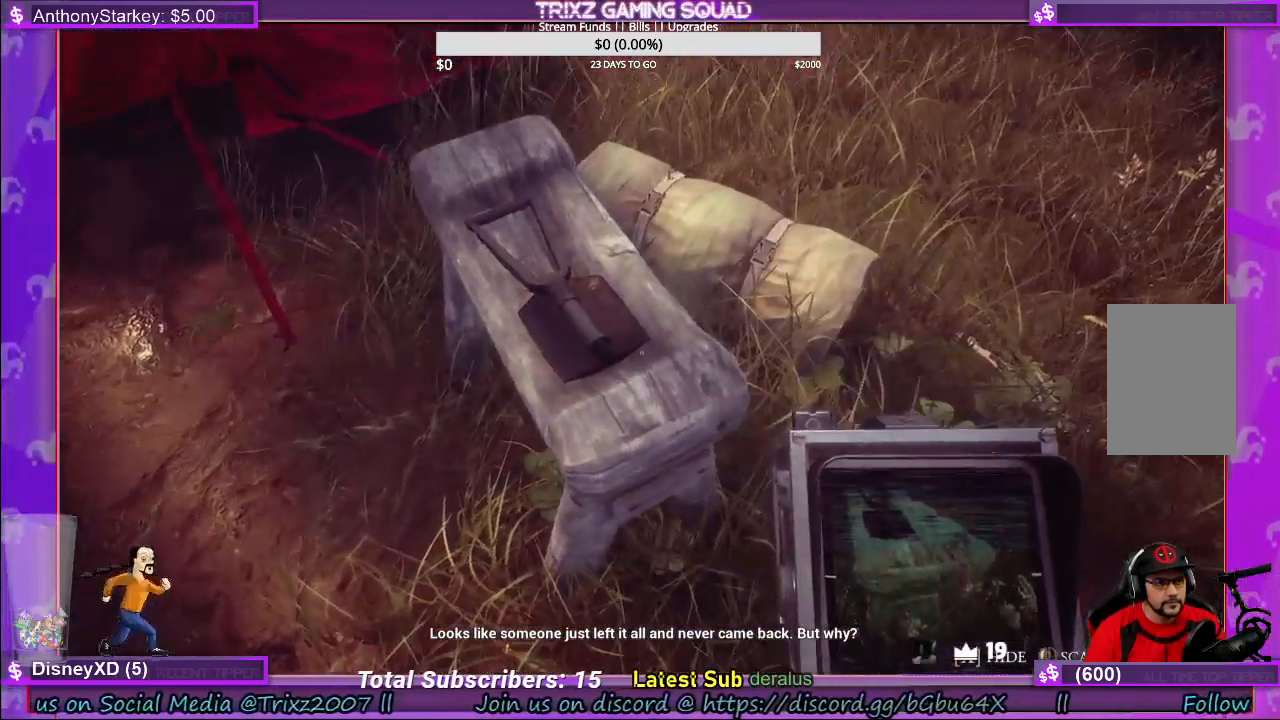
{"keys": ["a", "w"], "mouse": [], "events": [[17, "a", "down"]]}
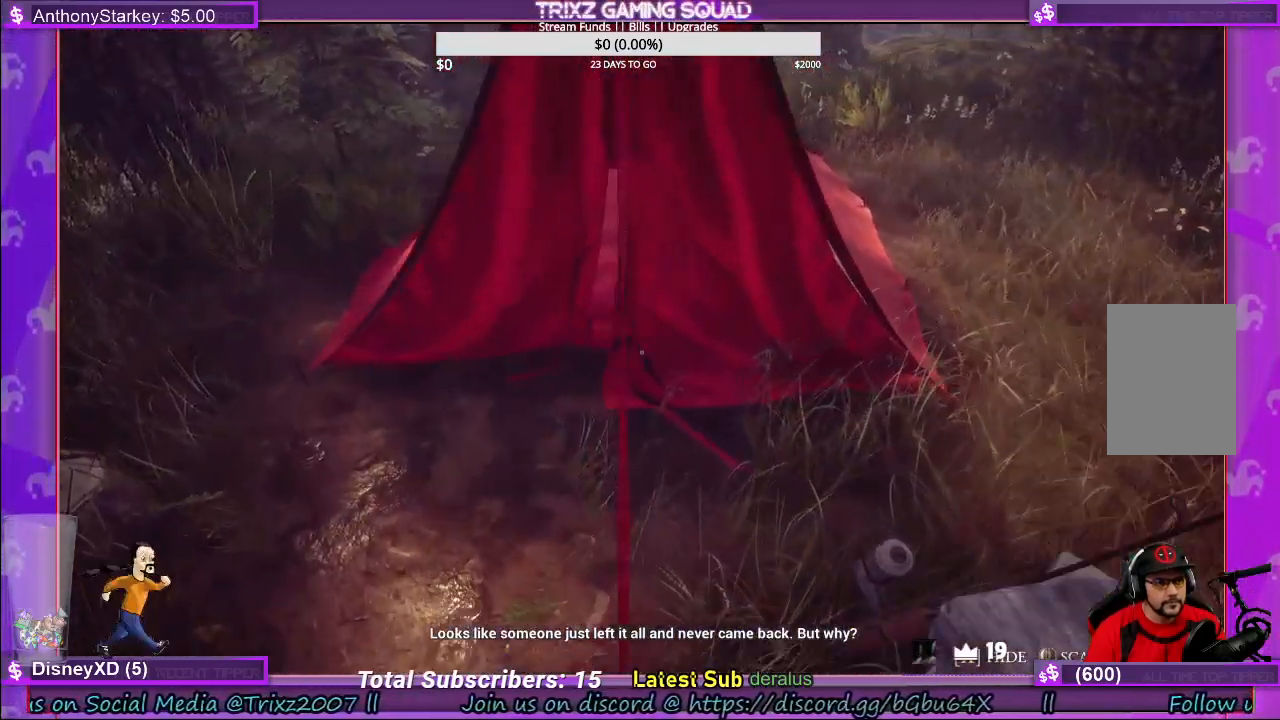
{"keys": [], "mouse": ["left"], "events": [[184, "a", "up"], [450, "w", "up"], [484, "mouse_left", "down"]]}
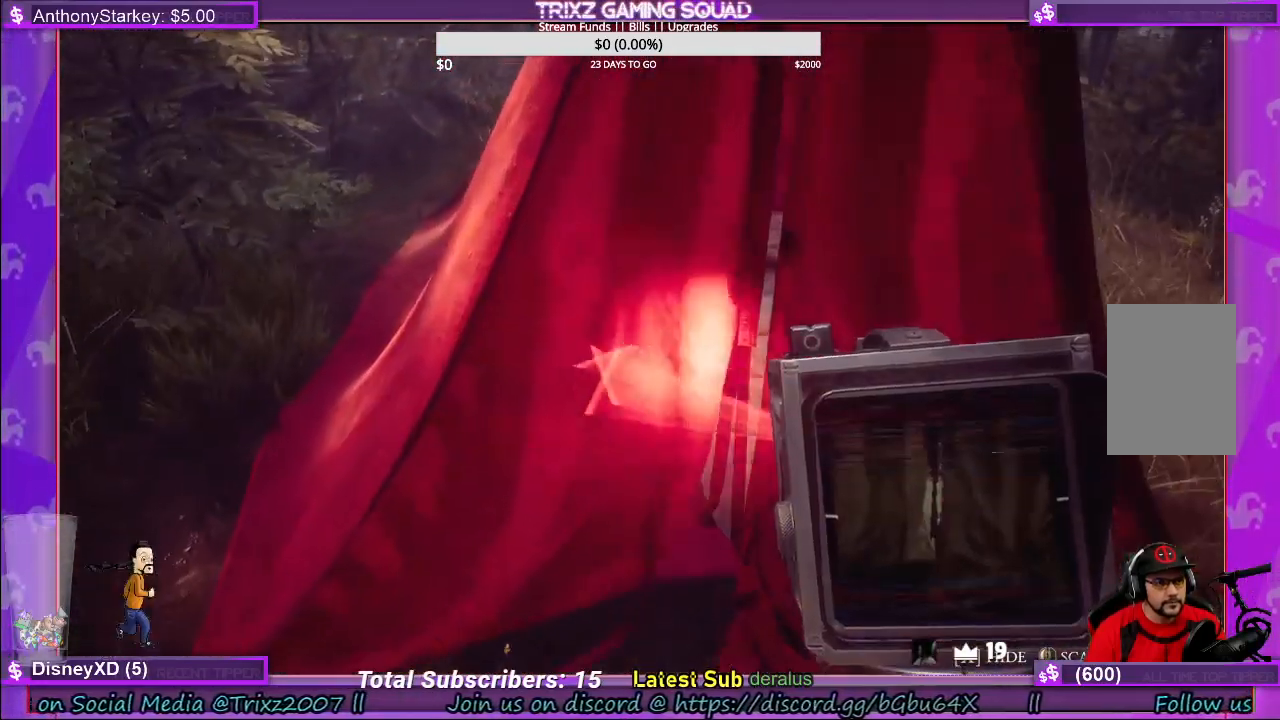
{"keys": [], "mouse": ["left"], "events": [[150, "mouse_left", "up"], [500, "mouse_left", "down"]]}
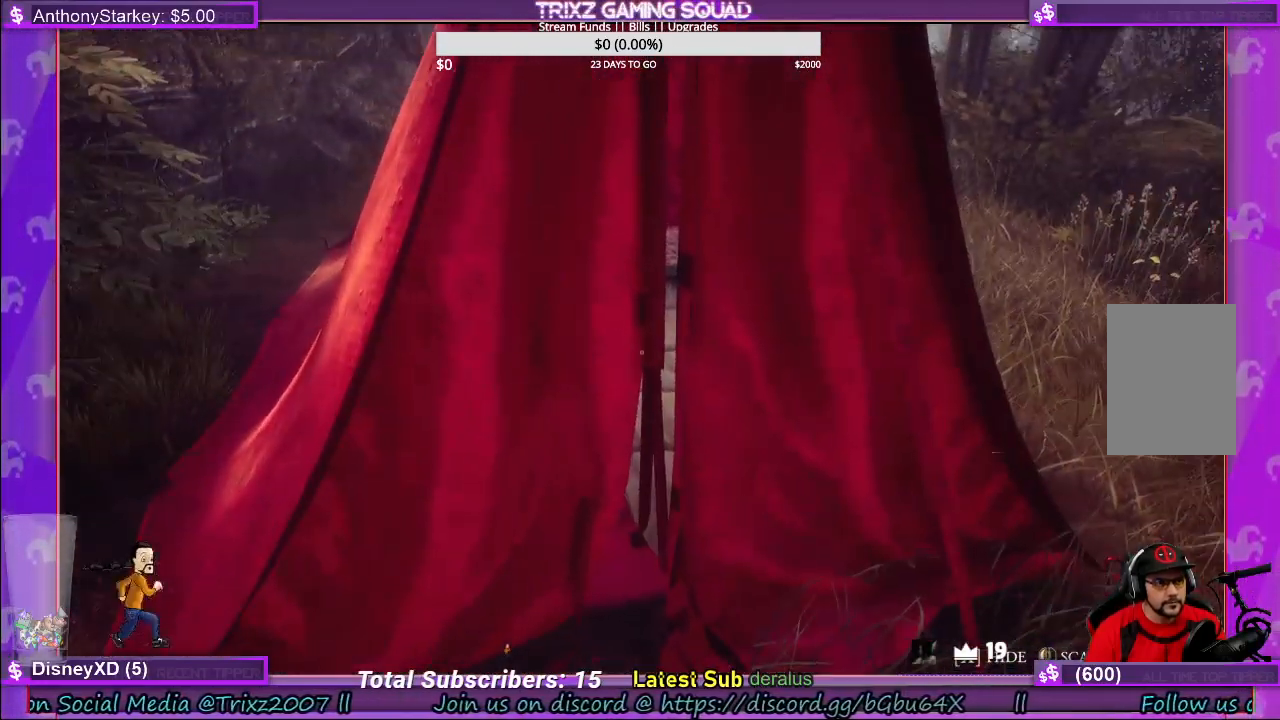
{"keys": ["w"], "mouse": [], "events": [[67, "w", "down"], [184, "w", "up"], [317, "mouse_left", "up"], [334, "w", "down"]]}
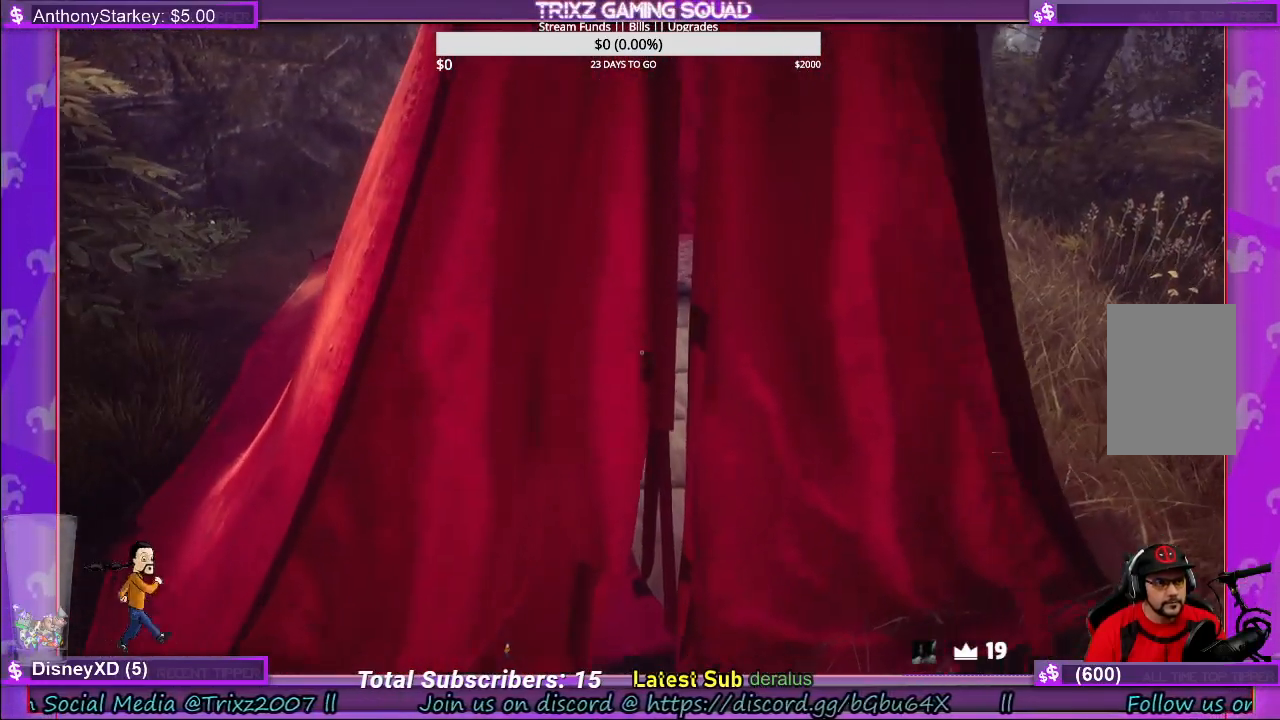
{"keys": ["d"], "mouse": [], "events": [[84, "d", "down"], [167, "w", "up"], [267, "d", "up"], [484, "d", "down"]]}
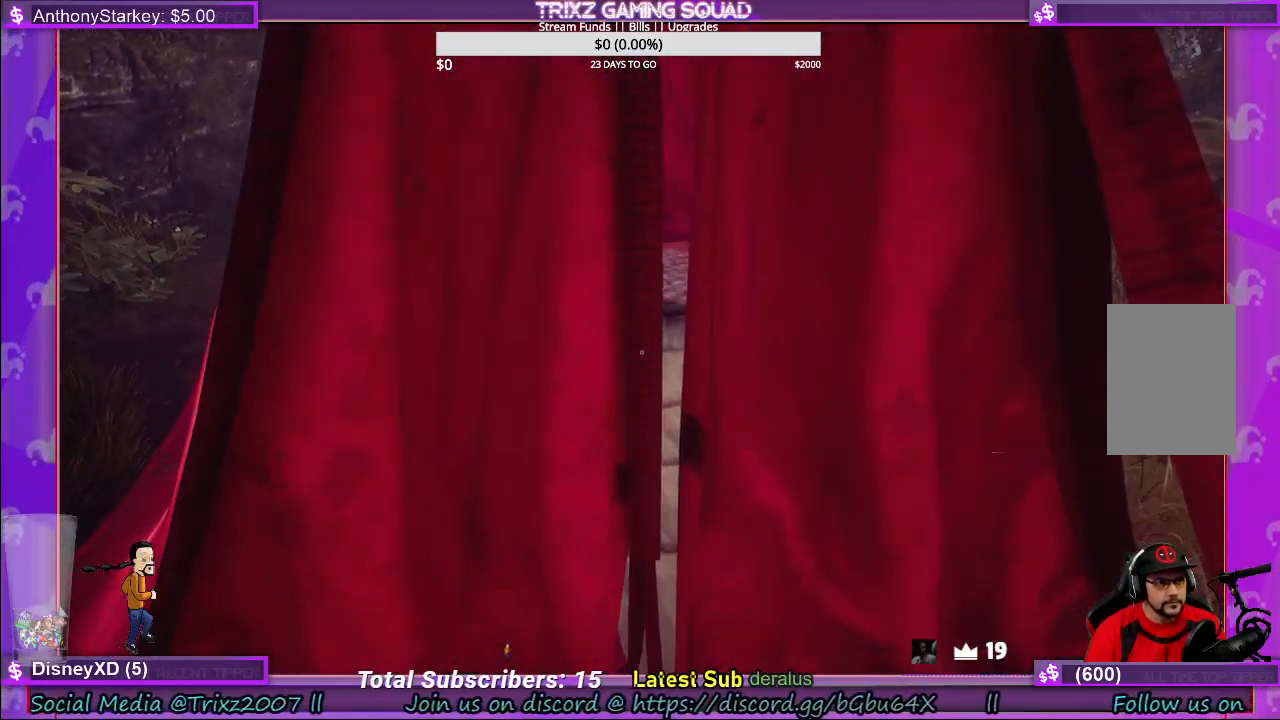
{"keys": ["a"], "mouse": [], "events": [[34, "w", "down"], [167, "w", "up"], [200, "d", "up"], [367, "a", "down"]]}
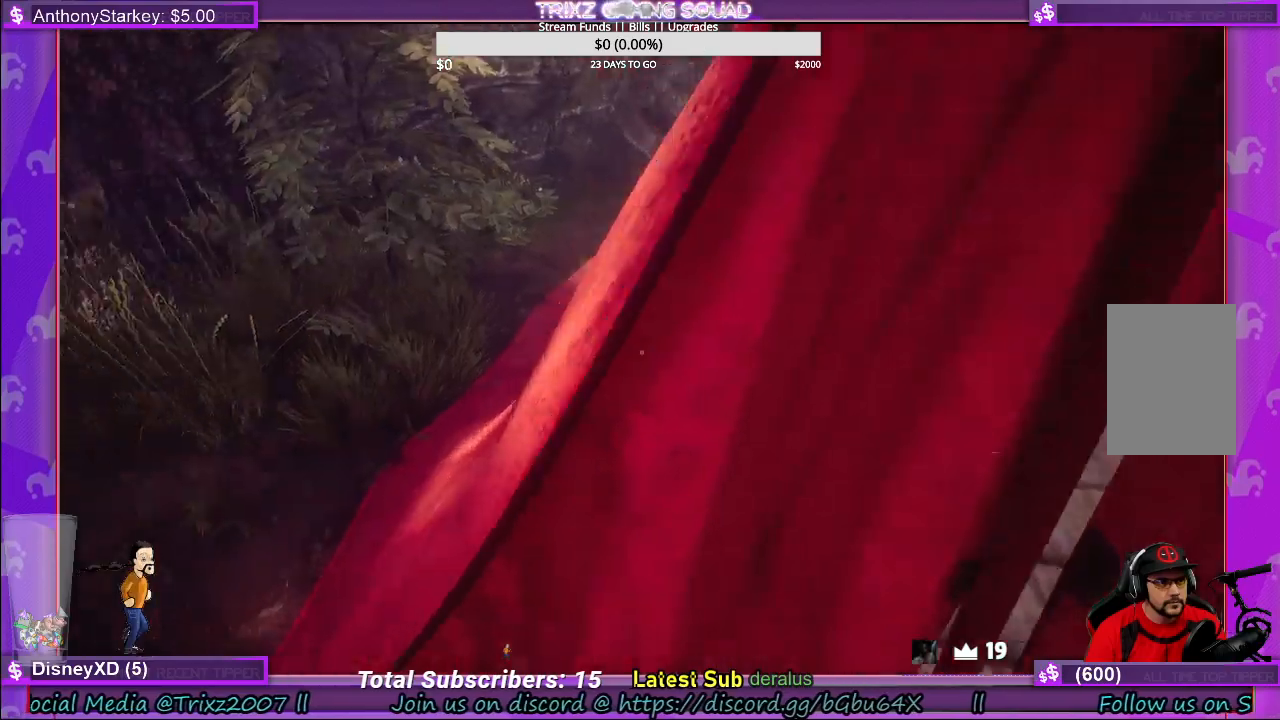
{"keys": ["a", "shift", "w"], "mouse": [], "events": [[250, "shift", "down"], [400, "w", "down"]]}
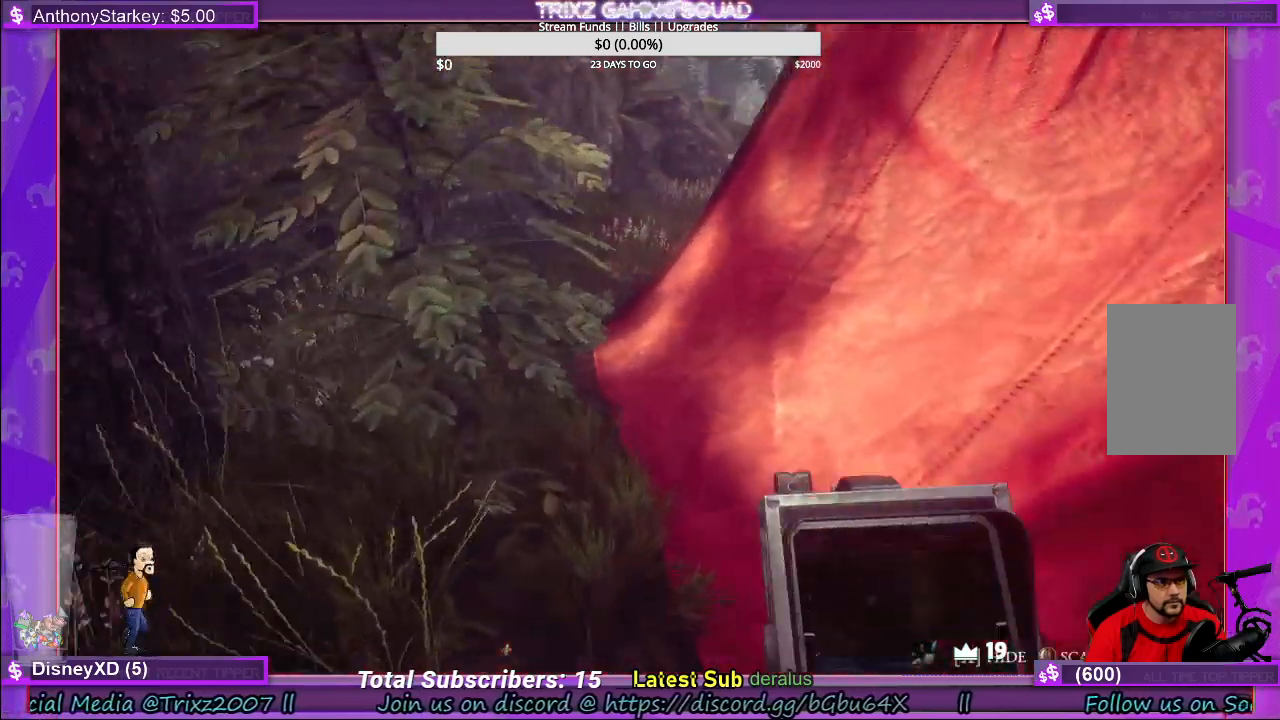
{"keys": ["a", "shift", "w"], "mouse": [], "events": [[34, "a", "up"], [217, "a", "down"]]}
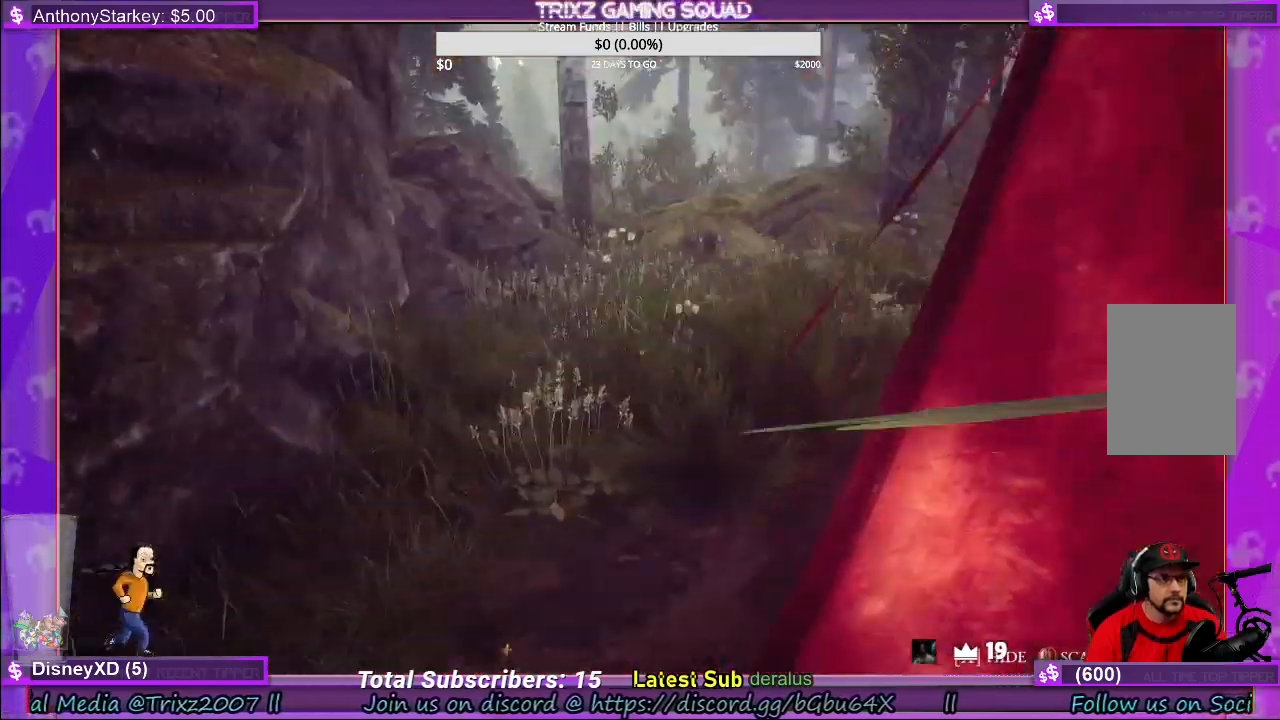
{"keys": ["a", "shift"], "mouse": [], "events": [[450, "w", "up"]]}
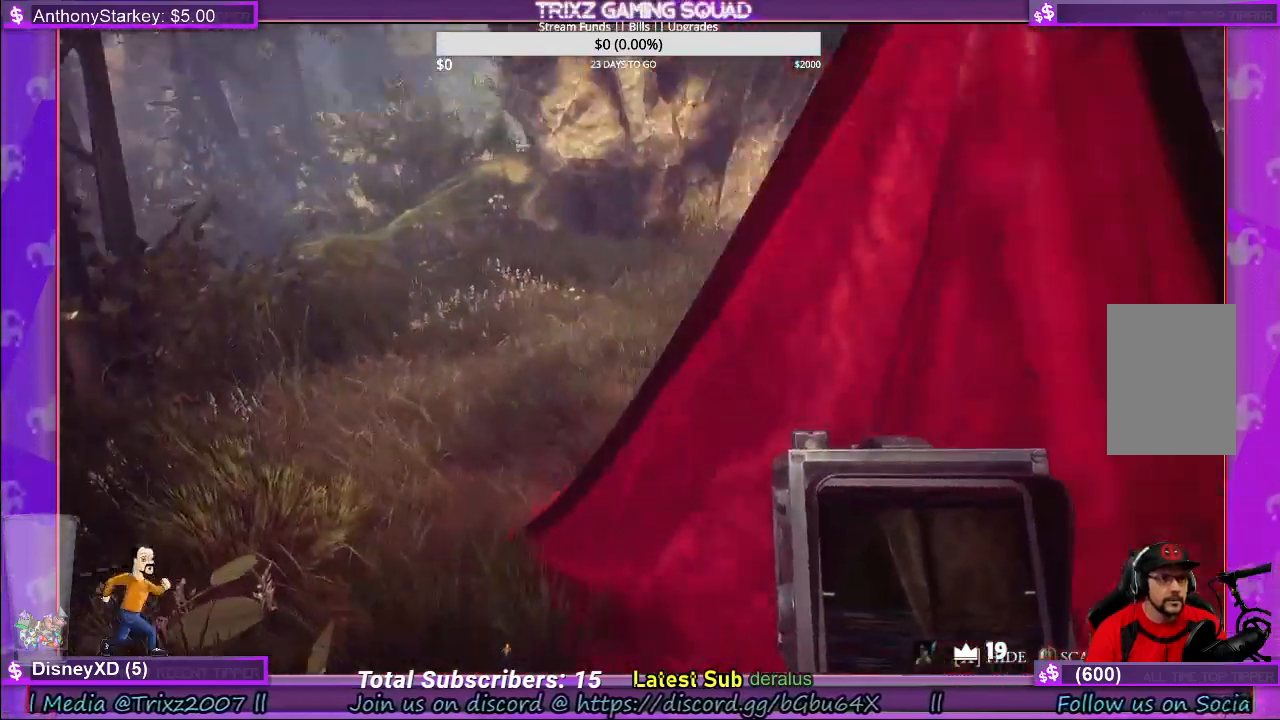
{"keys": ["a", "s", "shift"], "mouse": [], "events": [[100, "s", "down"]]}
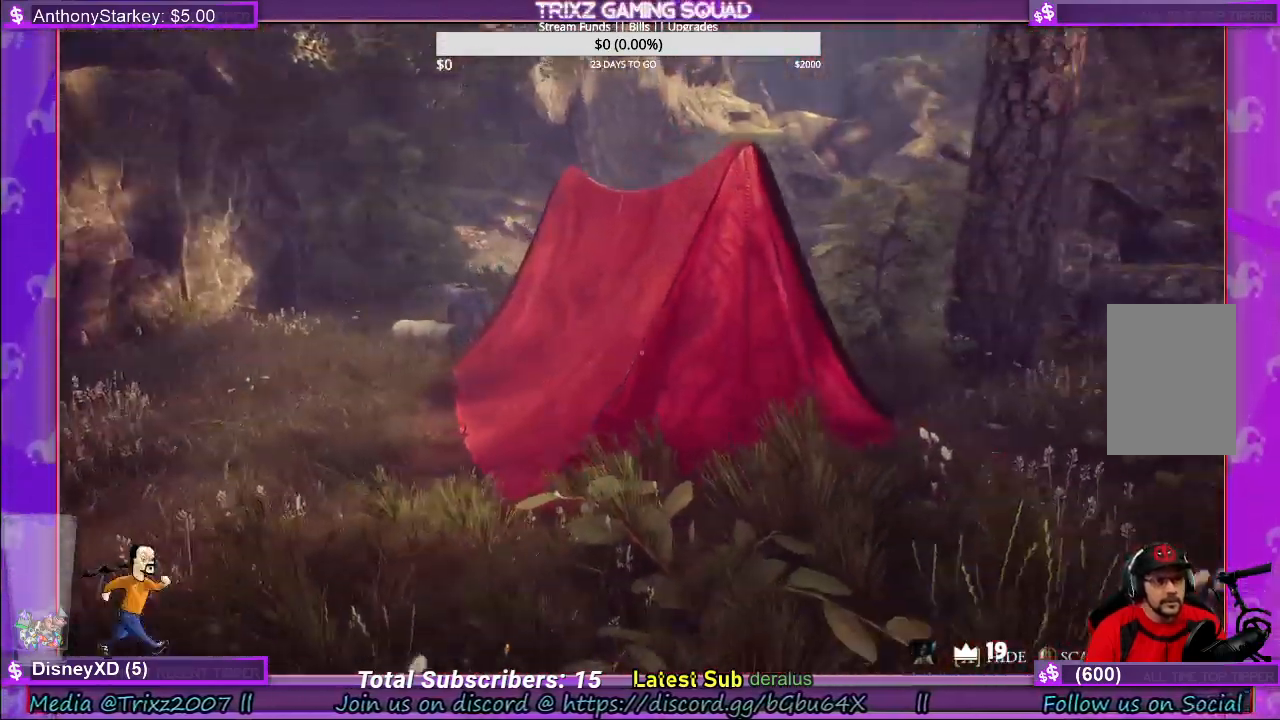
{"keys": [], "mouse": [], "events": [[50, "shift", "up"], [84, "a", "up"], [84, "s", "up"]]}
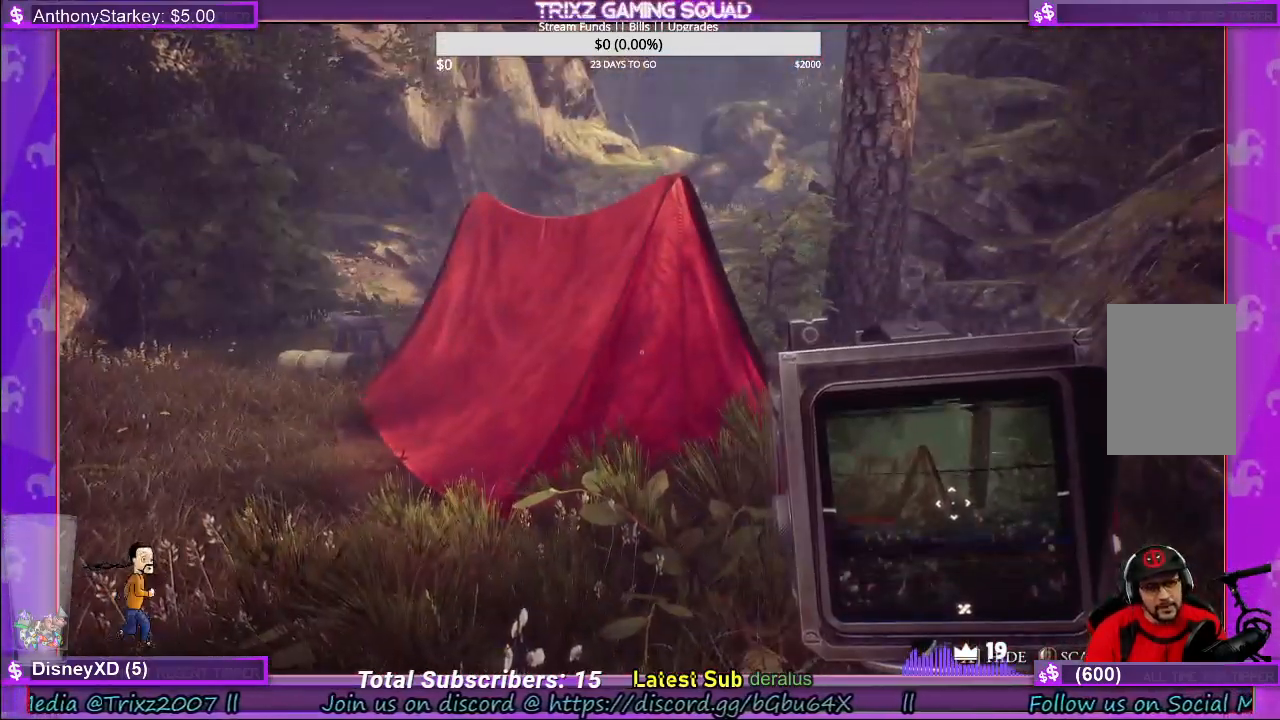
{"keys": ["a", "shift", "w"], "mouse": [], "events": [[384, "a", "down"], [400, "shift", "down"], [400, "w", "down"]]}
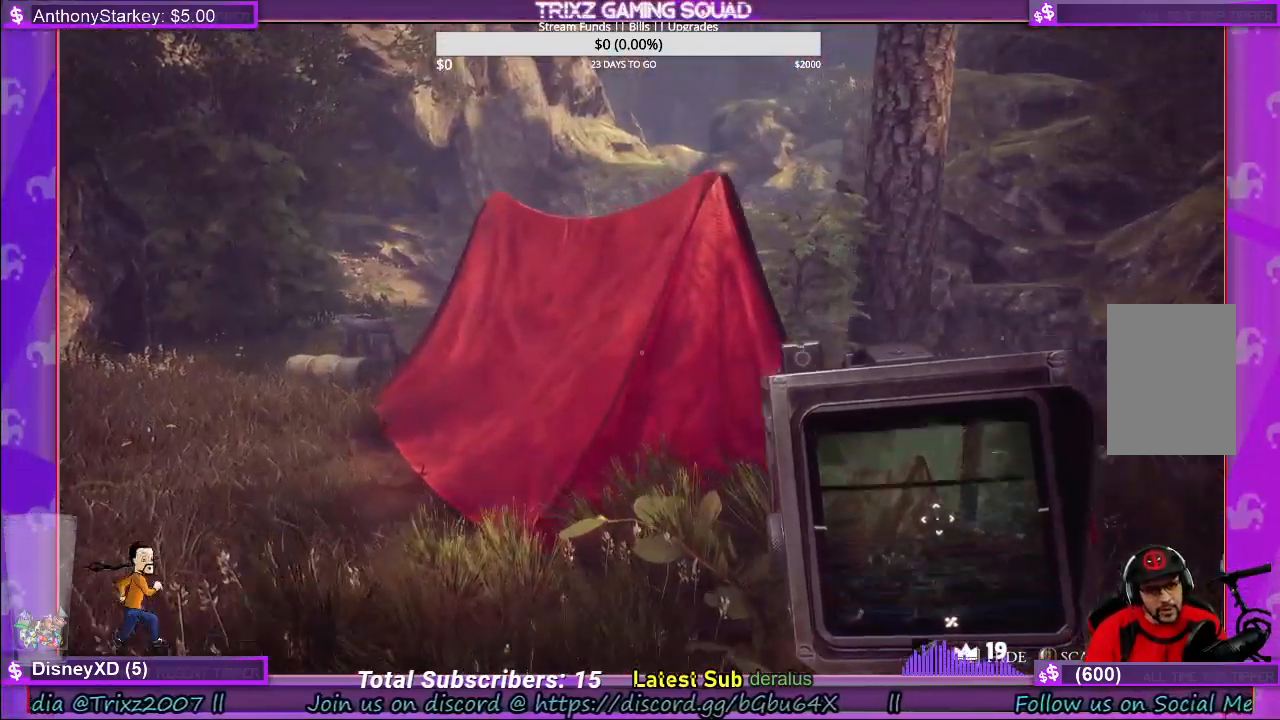
{"keys": ["a", "shift", "w"], "mouse": [], "events": []}
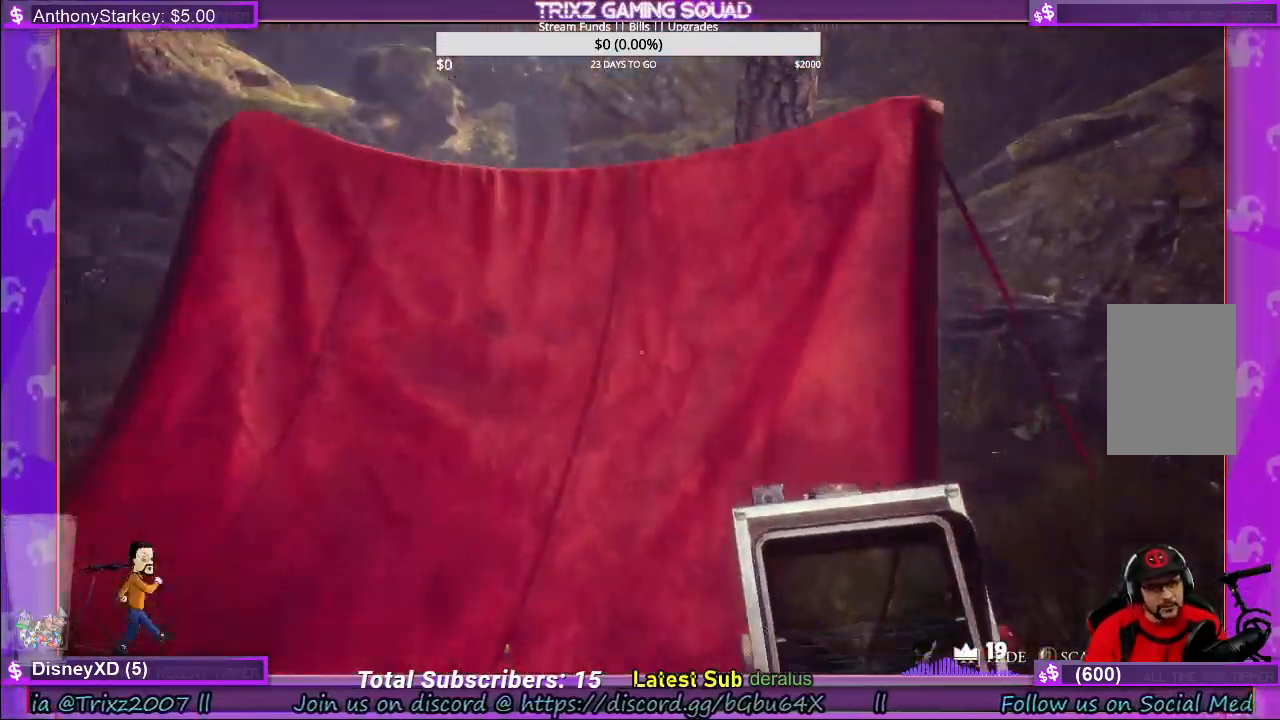
{"keys": ["a", "s", "shift"], "mouse": [], "events": [[84, "w", "up"], [300, "s", "down"]]}
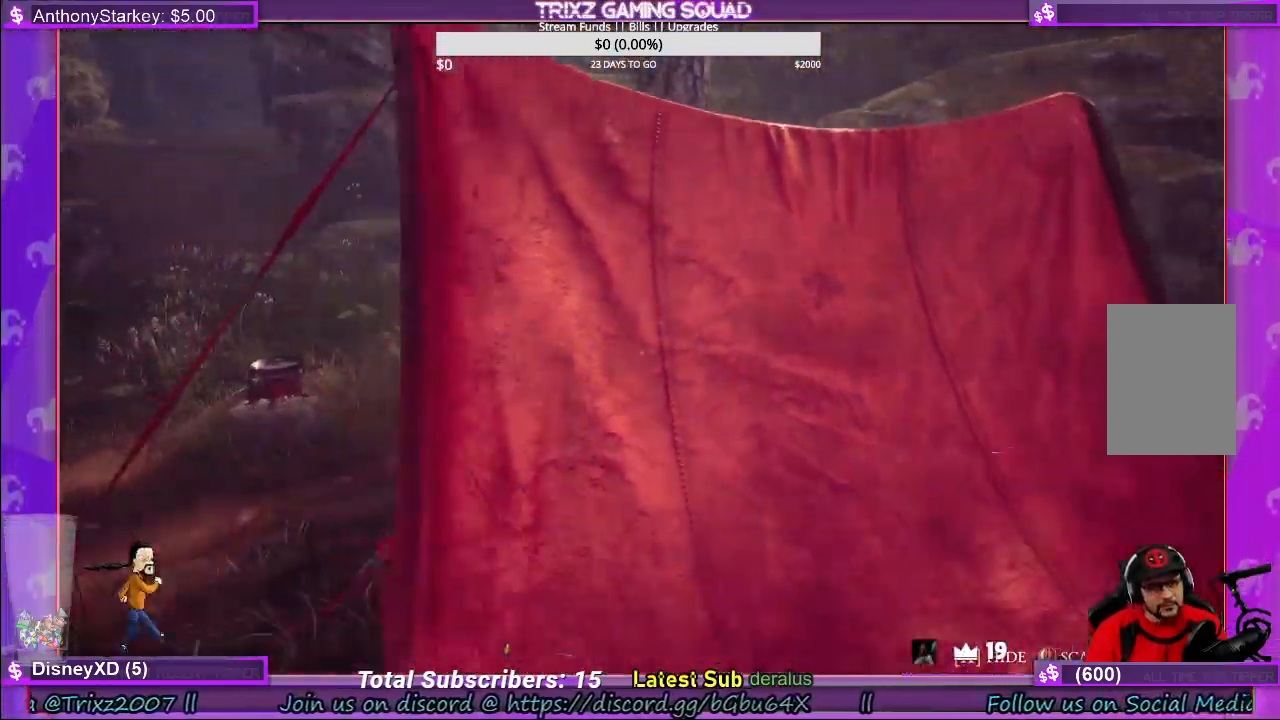
{"keys": [], "mouse": [], "events": [[417, "shift", "up"], [467, "a", "up"], [484, "s", "up"]]}
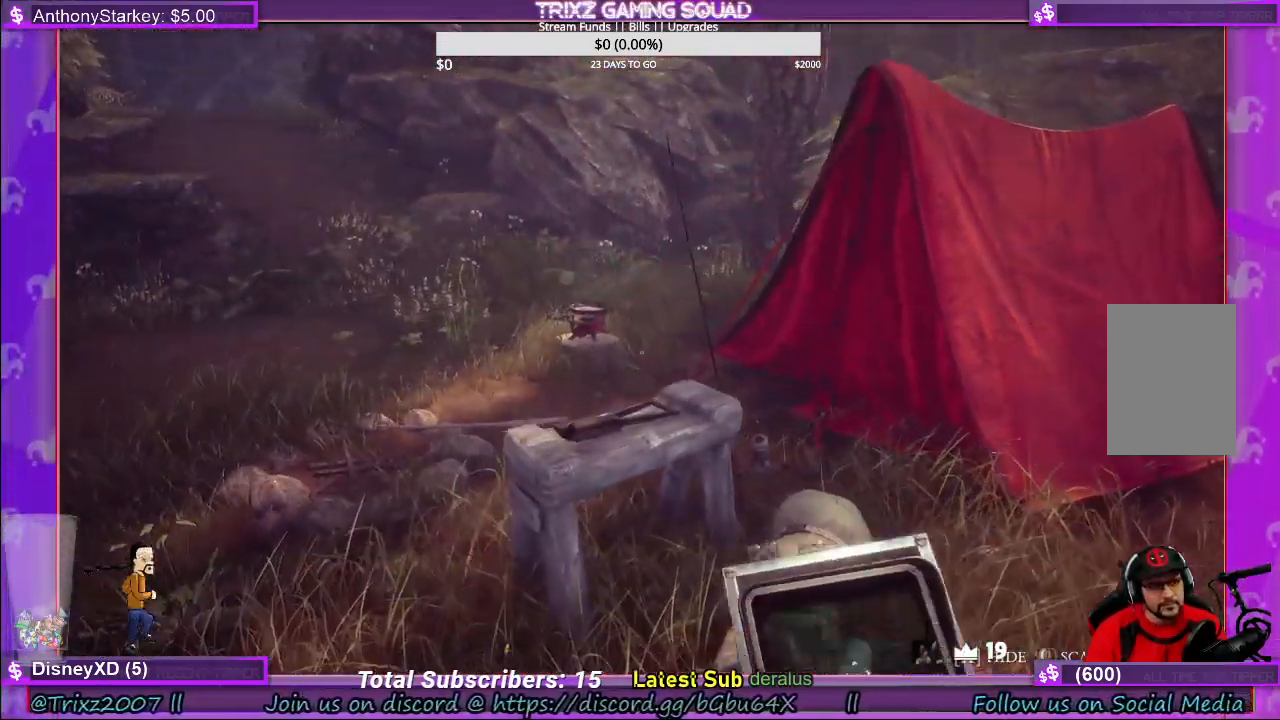
{"keys": [], "mouse": [], "events": []}
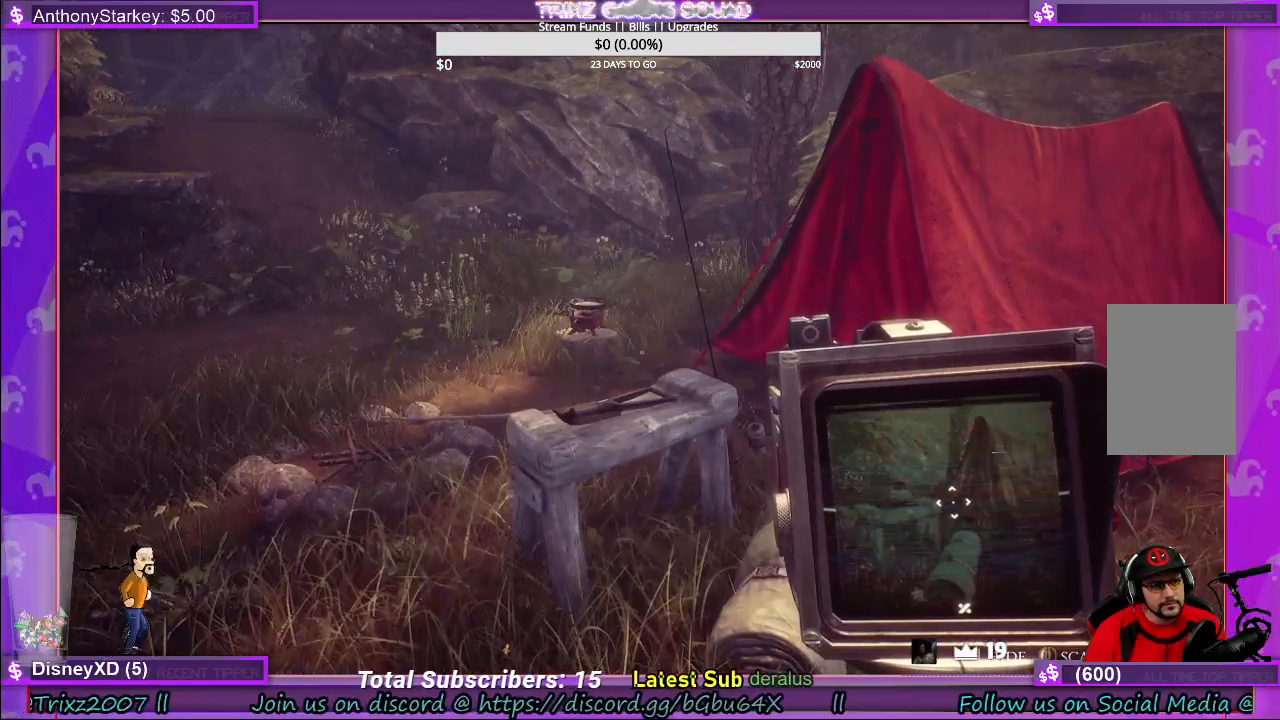
{"keys": [], "mouse": [], "events": []}
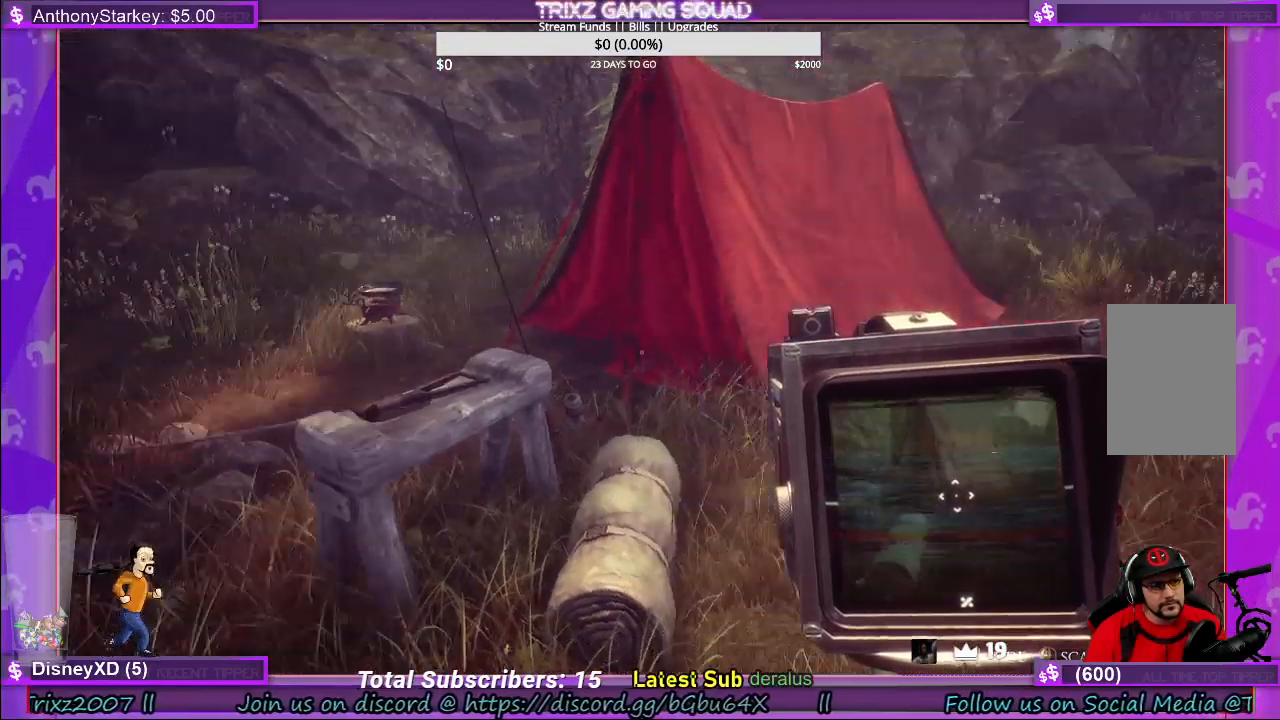
{"keys": ["a"], "mouse": [], "events": [[84, "a", "down"]]}
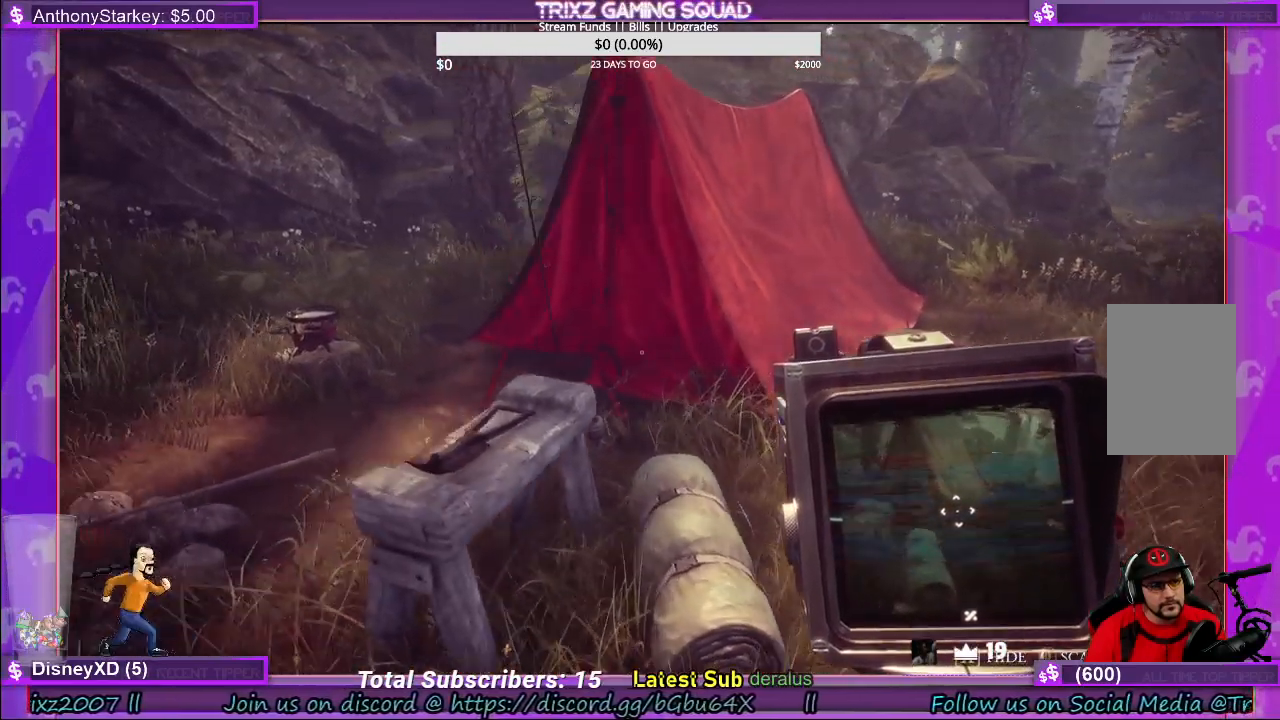
{"keys": [], "mouse": [], "events": [[167, "a", "up"]]}
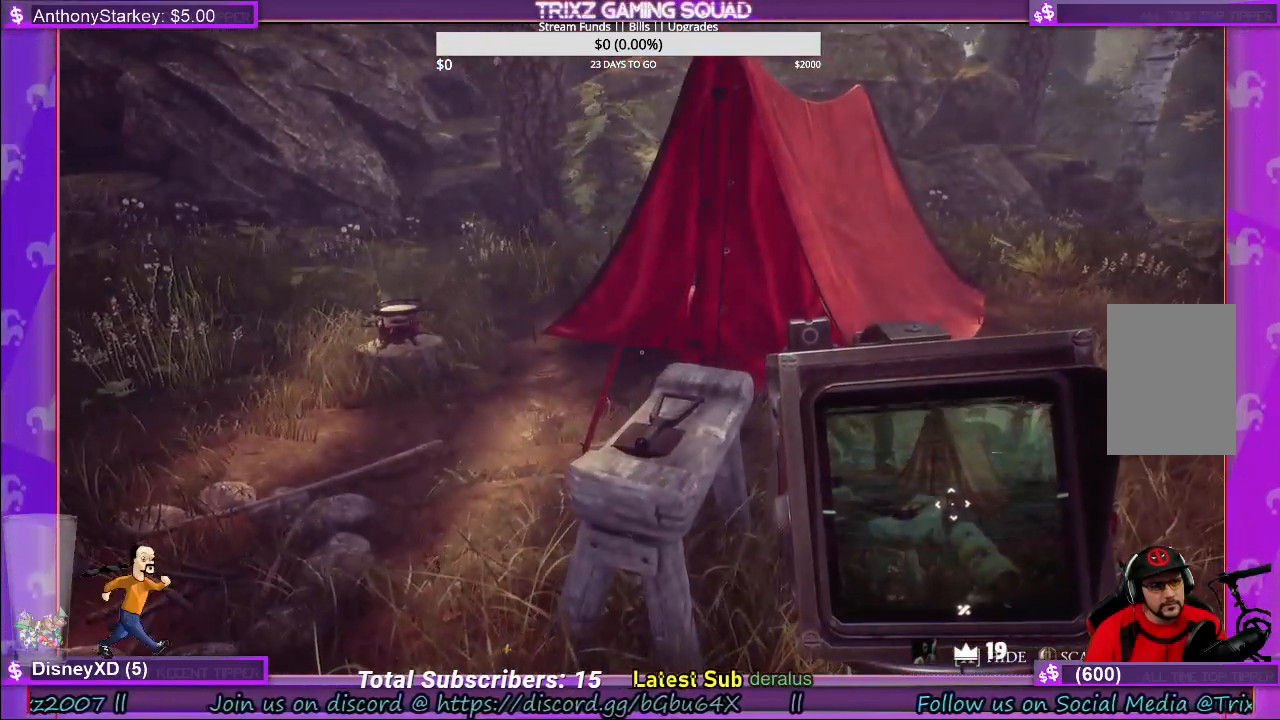
{"keys": [], "mouse": [], "events": []}
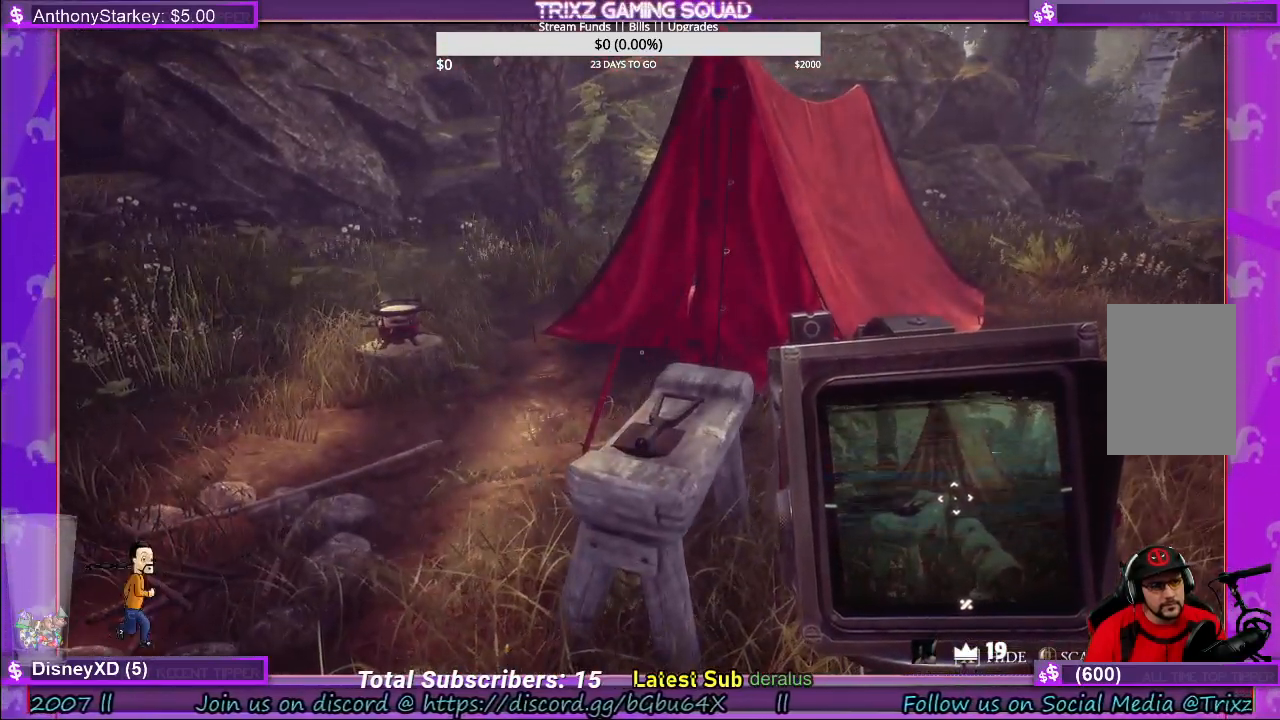
{"keys": [], "mouse": [], "events": []}
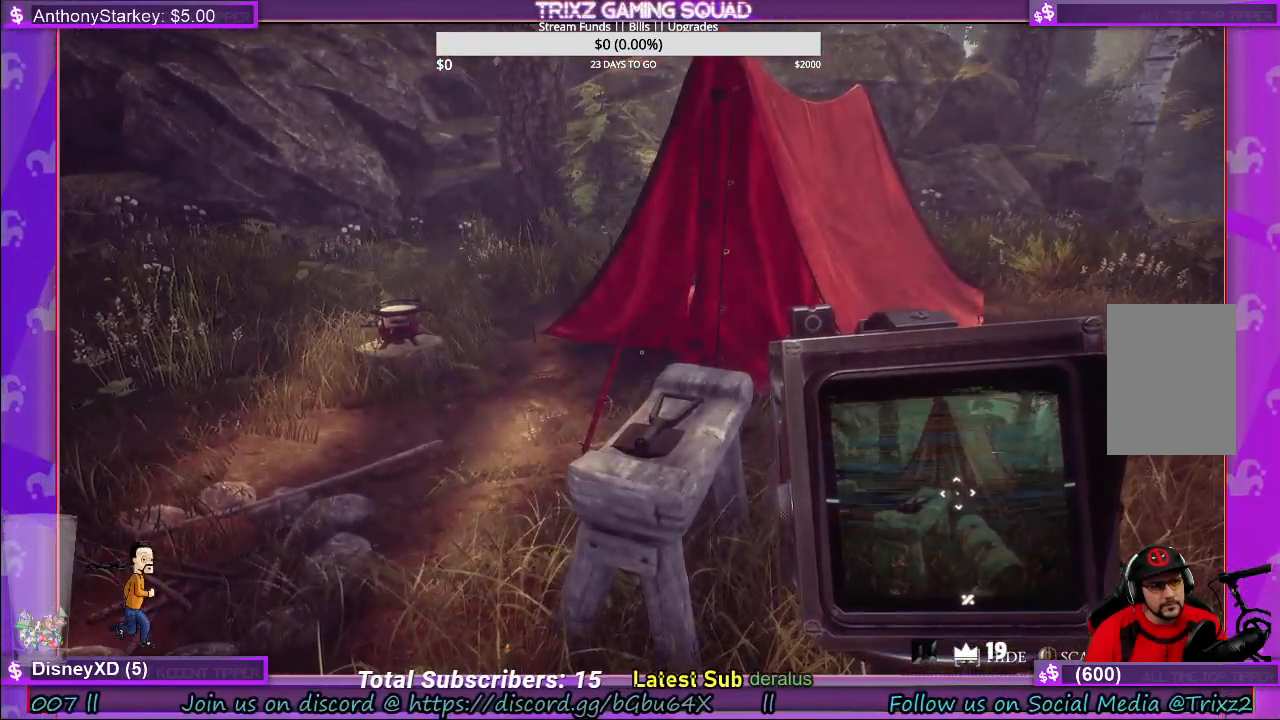
{"keys": ["shift", "w"], "mouse": [], "events": [[167, "w", "down"], [267, "shift", "down"]]}